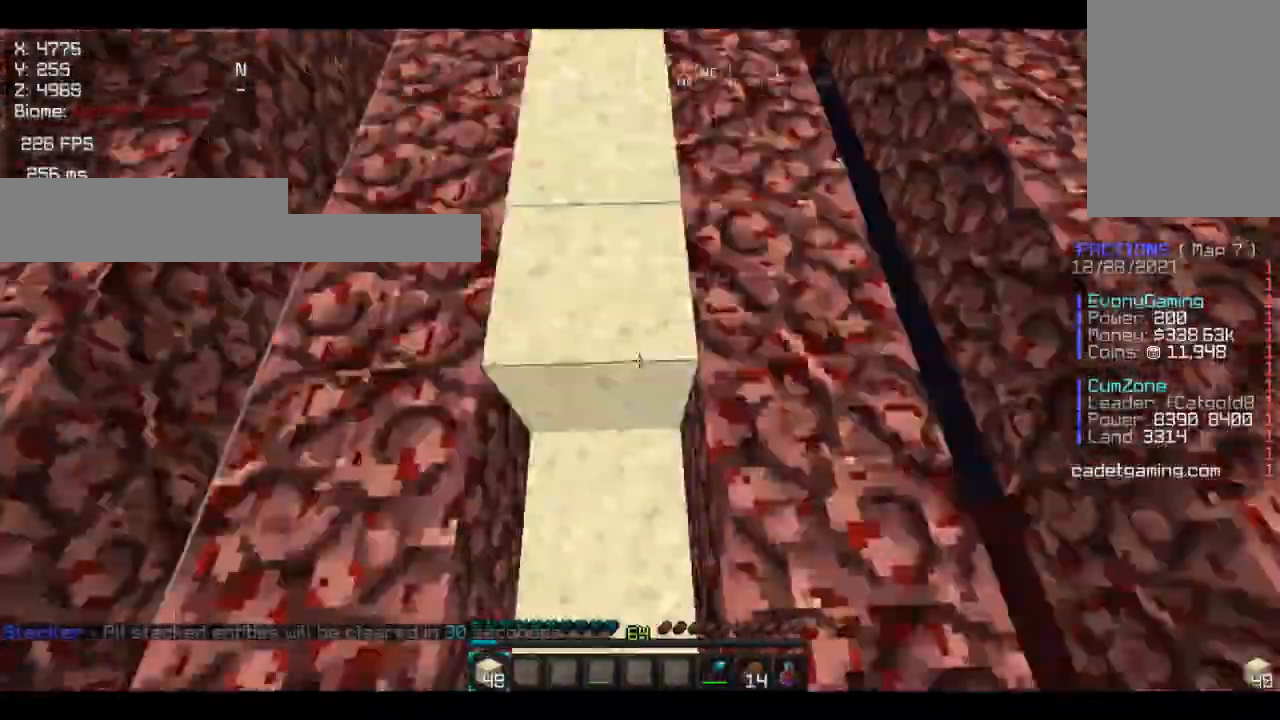
Gameplay with keyboard and mouse; each line is a JSON object with the keys and mouse buttons held at the frame after it. "events" lists presses ("down") and releases ("up") of "a", "d", "s", "w", "mouse_left" and "mouse_right" between this image and that frame as [ms after this image, input, new state], when the widget could be followed in between. "mouse_left", "mouse_right" = the "left", "right" buttons of the "mouse" list. No other keys are recorded. Fast repeated clicks can show as one long hold. Mouse movement is not recorded.
{"keys": ["w"], "mouse": [], "events": [[100, "w", "down"], [467, "a", "down"], [467, "w", "up"], [500, "a", "up"], [500, "w", "down"]]}
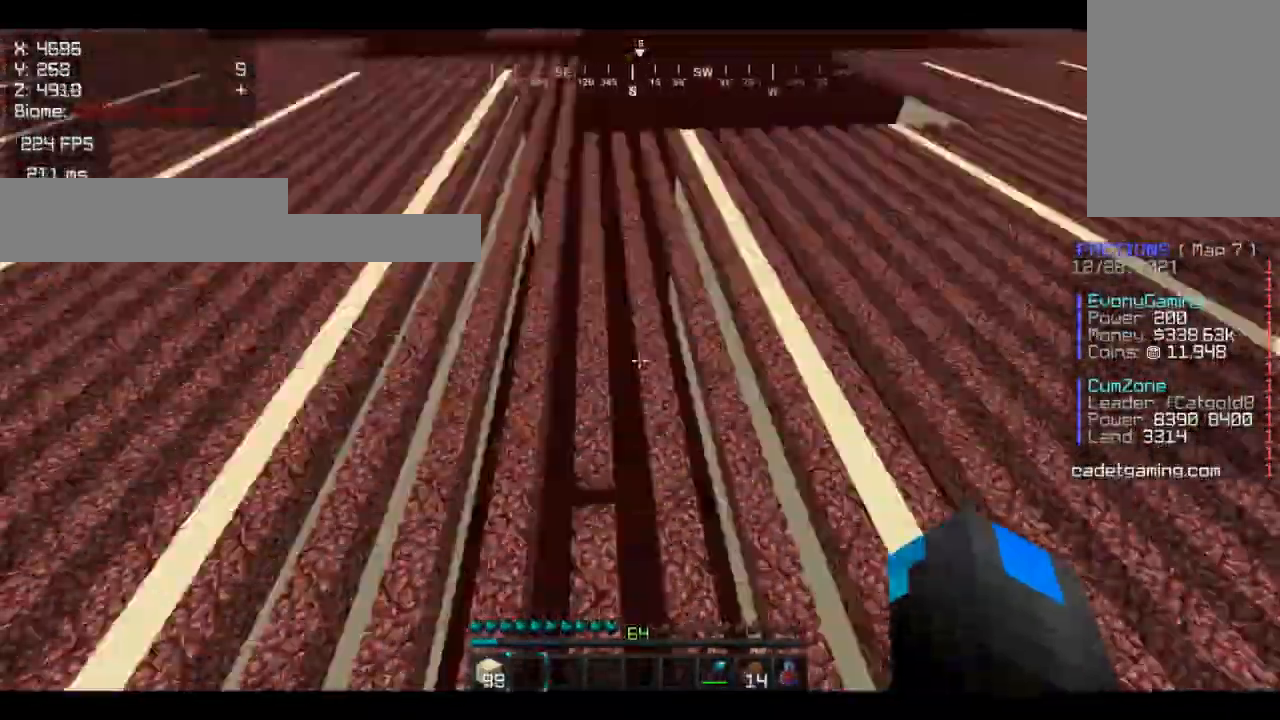
{"keys": [], "mouse": [], "events": [[33, "w", "up"]]}
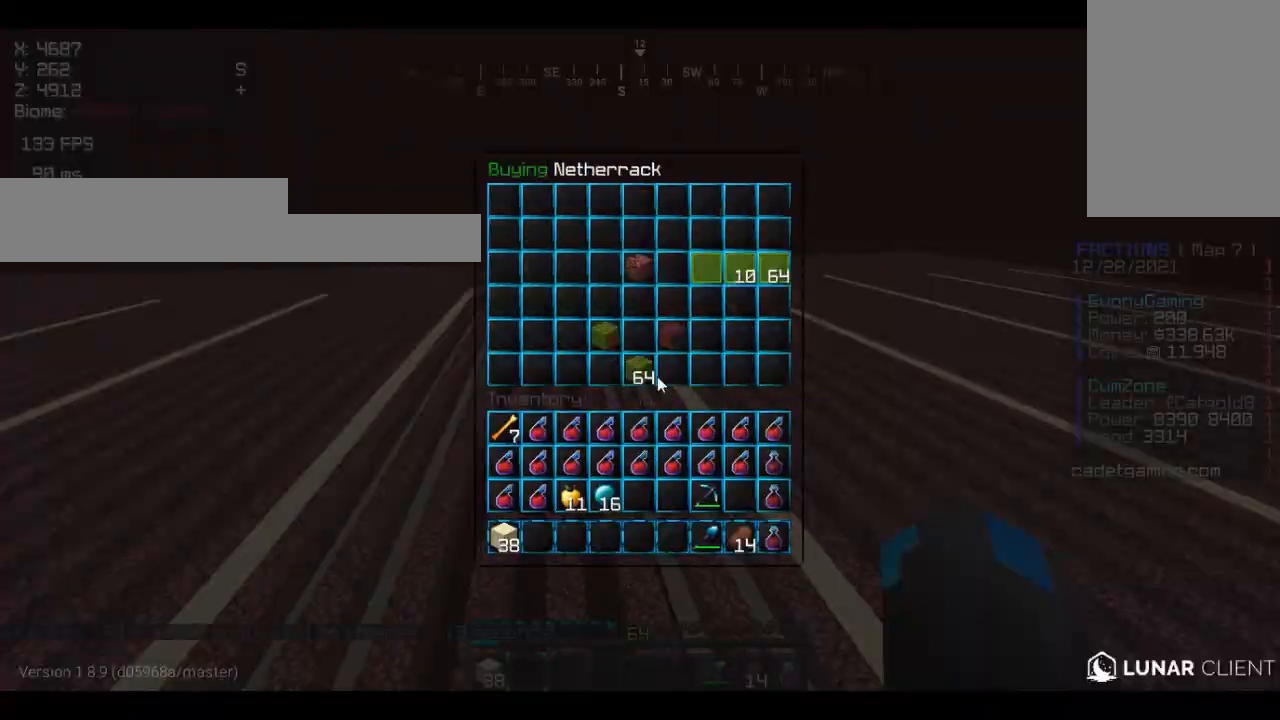
{"keys": ["w"], "mouse": [], "events": [[167, "w", "down"], [200, "w", "up"], [233, "w", "down"]]}
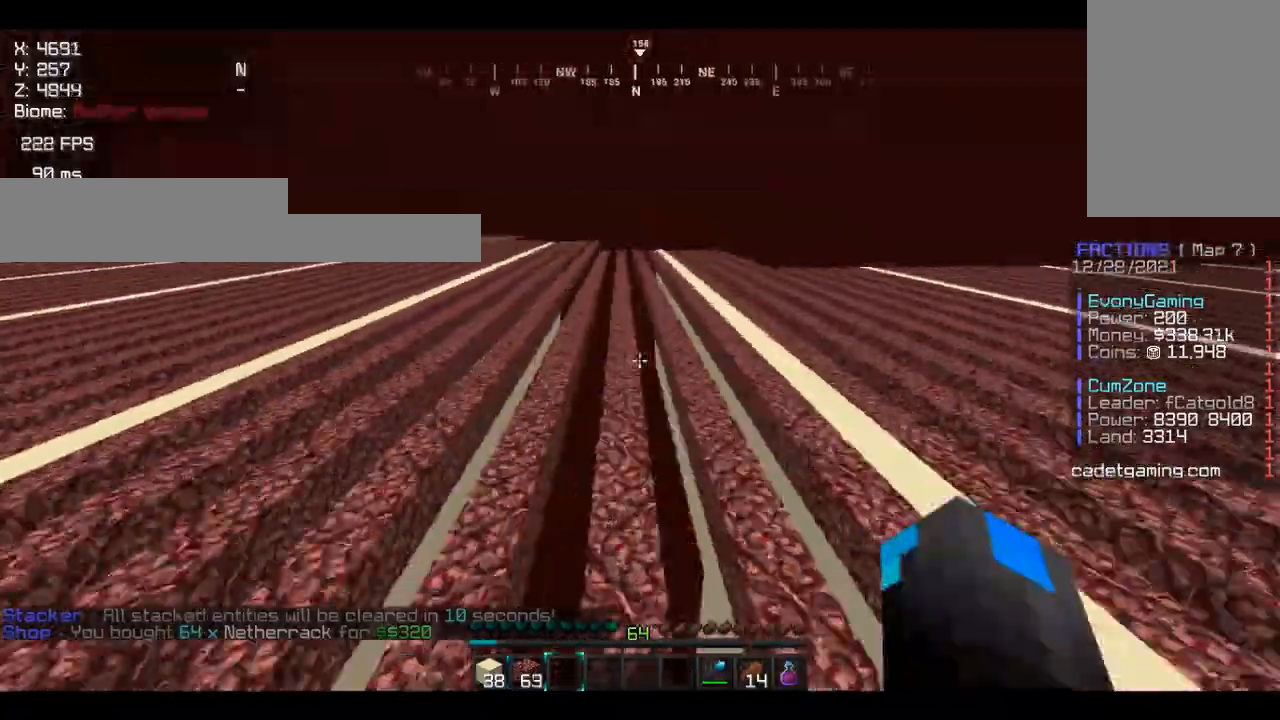
{"keys": ["w"], "mouse": [], "events": [[133, "d", "down"], [133, "w", "up"], [167, "d", "up"], [233, "w", "down"]]}
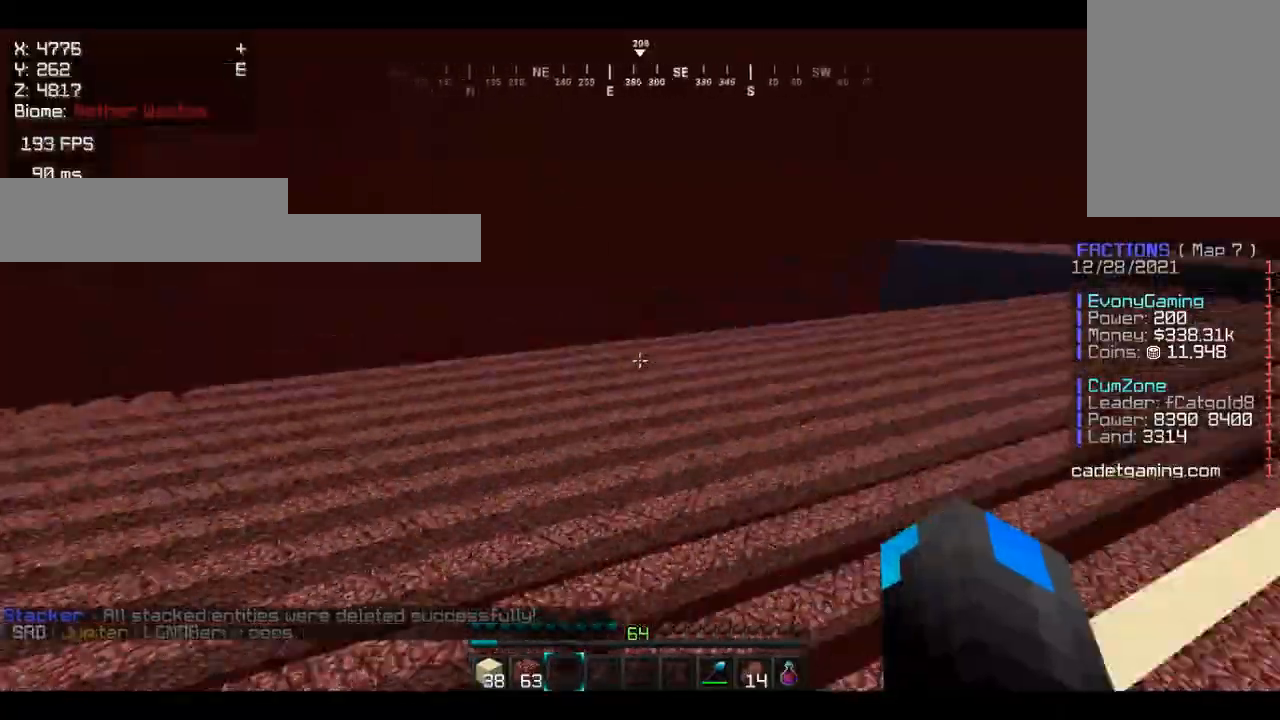
{"keys": [], "mouse": [], "events": [[100, "w", "up"], [233, "a", "down"], [267, "a", "up"], [267, "w", "down"], [333, "w", "up"]]}
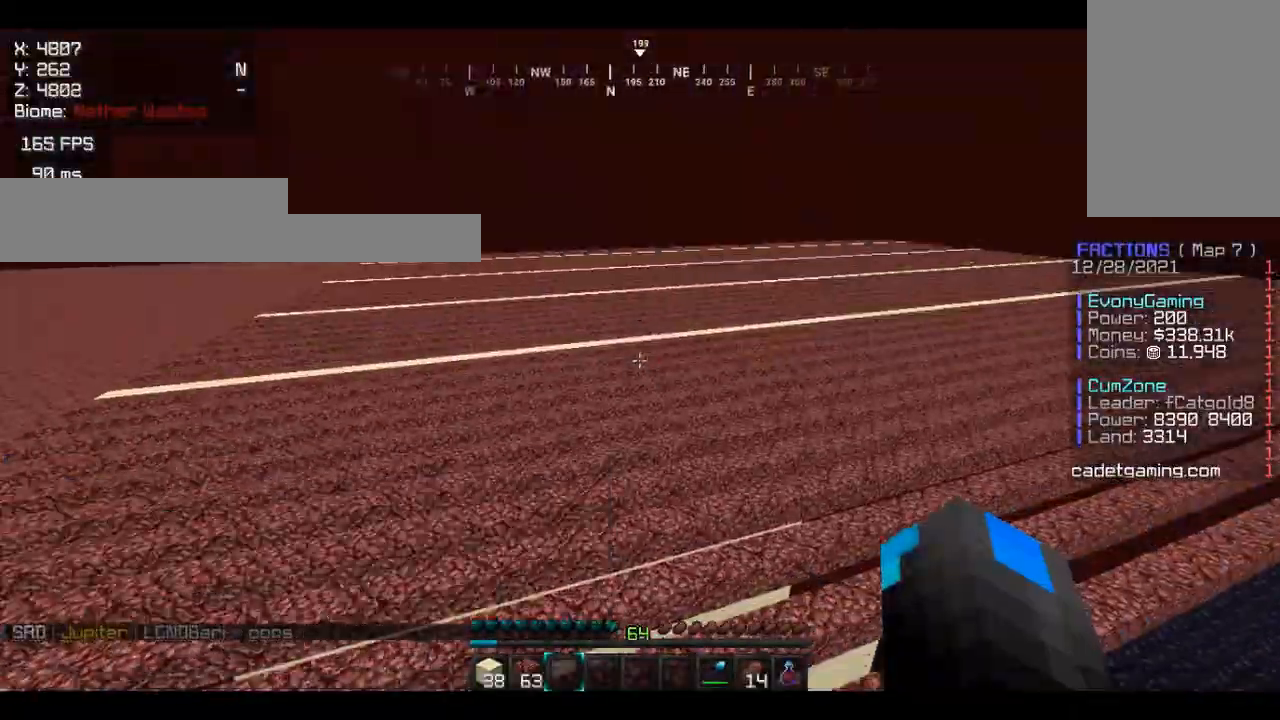
{"keys": ["a"], "mouse": [], "events": [[300, "a", "down"], [333, "mouse_right", "down"], [400, "a", "up"], [400, "mouse_right", "up"], [467, "mouse_right", "down"], [500, "a", "down"], [500, "mouse_right", "up"]]}
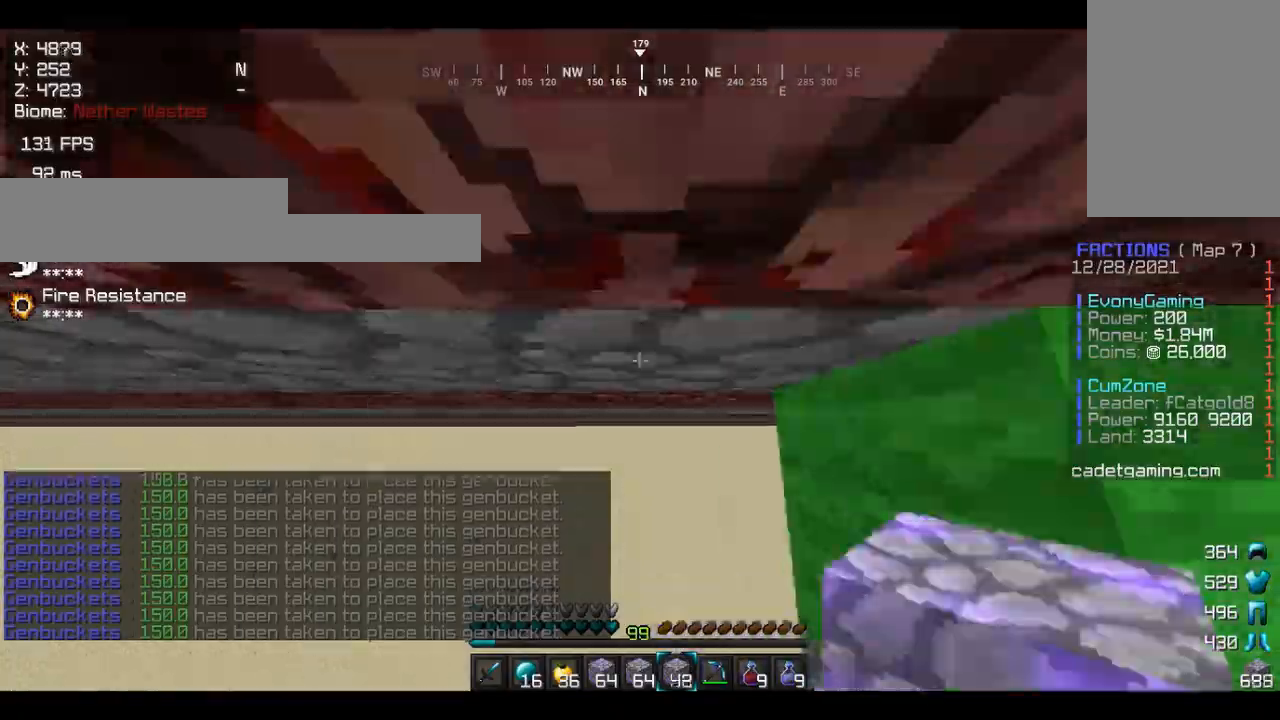
{"keys": [], "mouse": [], "events": [[33, "mouse_right", "down"], [67, "a", "up"], [100, "a", "down"], [133, "a", "up"], [200, "a", "down"], [333, "mouse_right", "up"], [367, "mouse_right", "down"], [500, "a", "up"], [500, "mouse_right", "up"]]}
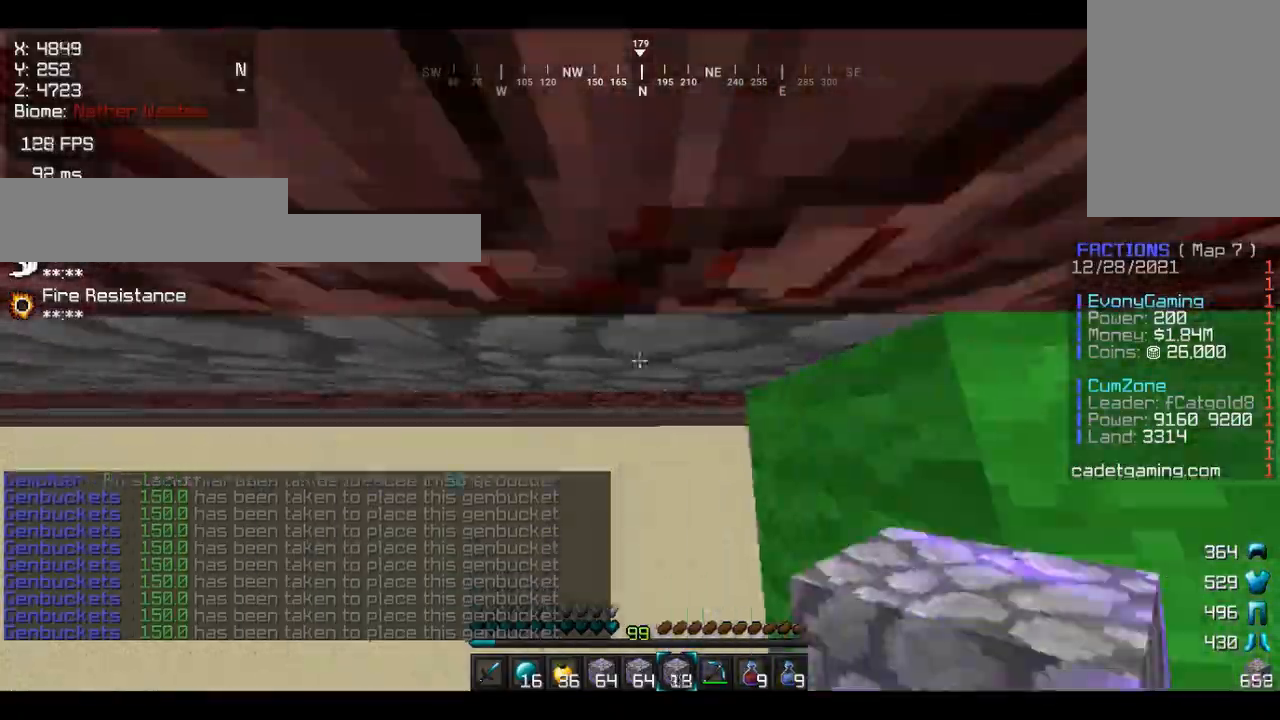
{"keys": ["a"], "mouse": ["right"], "events": [[33, "a", "down"], [67, "a", "up"], [67, "mouse_right", "down"], [133, "a", "down"], [167, "a", "up"], [200, "d", "down"], [233, "d", "up"], [267, "a", "down"], [267, "mouse_right", "up"], [300, "a", "up"], [300, "mouse_right", "down"], [333, "mouse_right", "up"], [367, "a", "down"], [367, "mouse_right", "down"], [400, "a", "up"], [400, "mouse_right", "up"], [433, "d", "down"], [467, "d", "up"], [500, "a", "down"], [500, "mouse_right", "down"]]}
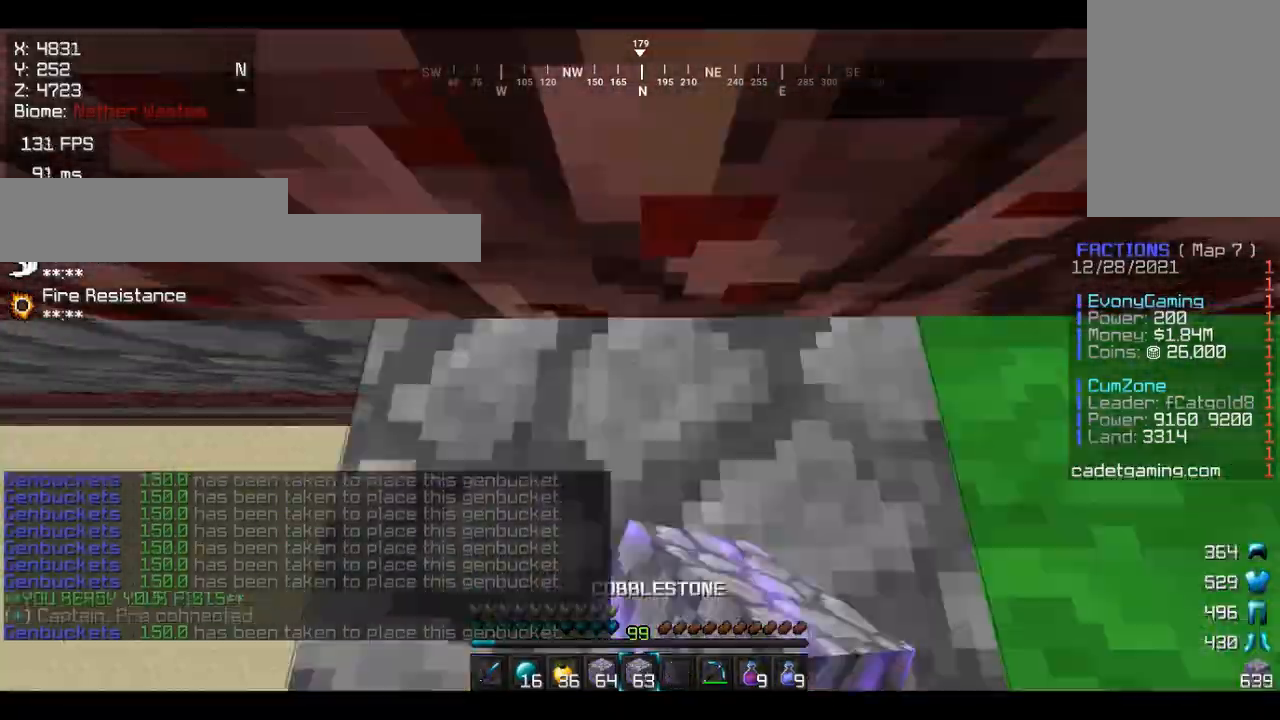
{"keys": ["a"], "mouse": [], "events": [[33, "mouse_right", "up"], [67, "a", "up"], [67, "mouse_right", "down"], [167, "a", "down"], [200, "a", "up"], [267, "a", "down"], [300, "a", "up"], [333, "a", "down"], [333, "mouse_right", "up"], [400, "a", "up"], [400, "mouse_right", "down"], [467, "mouse_right", "up"], [500, "a", "down"]]}
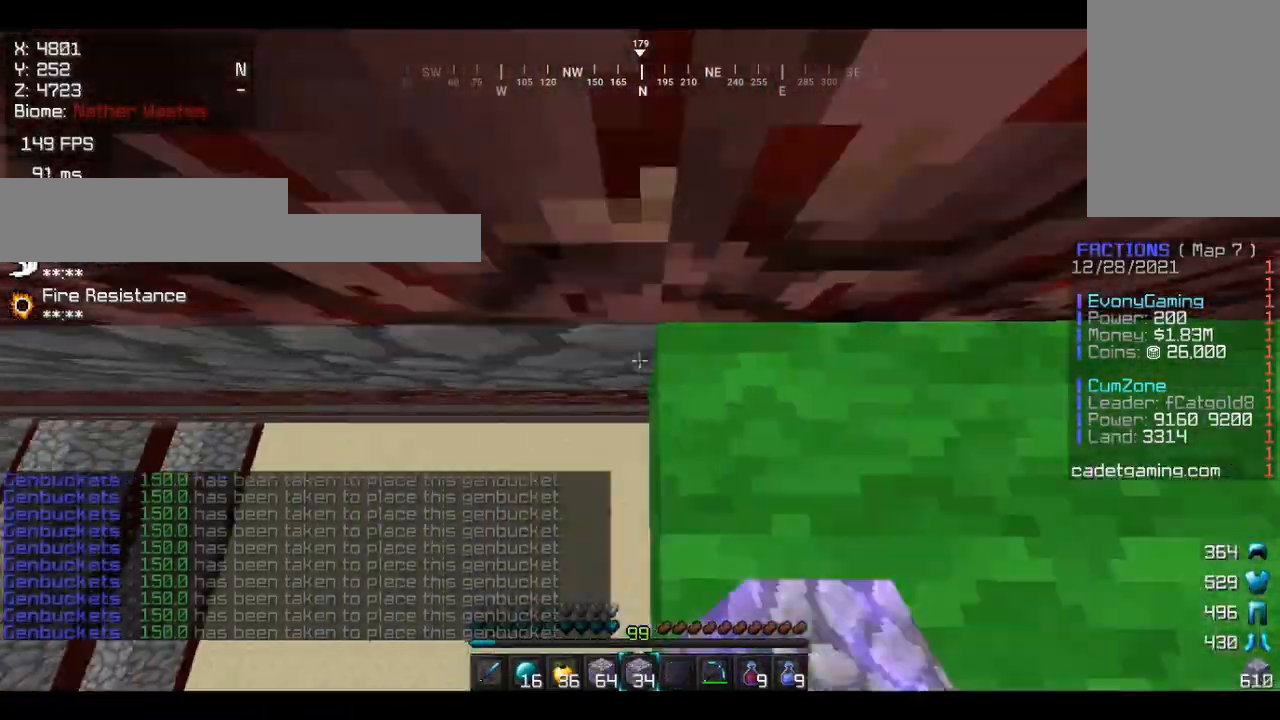
{"keys": [], "mouse": [], "events": [[33, "a", "up"], [33, "mouse_right", "down"], [67, "mouse_right", "up"], [100, "a", "down"], [133, "a", "up"], [133, "mouse_right", "down"], [167, "mouse_right", "up"], [233, "mouse_right", "down"], [267, "d", "down"], [267, "mouse_right", "up"], [333, "d", "up"], [367, "a", "down"], [400, "a", "up"], [400, "w", "down"], [433, "w", "up"], [467, "a", "down"], [500, "a", "up"]]}
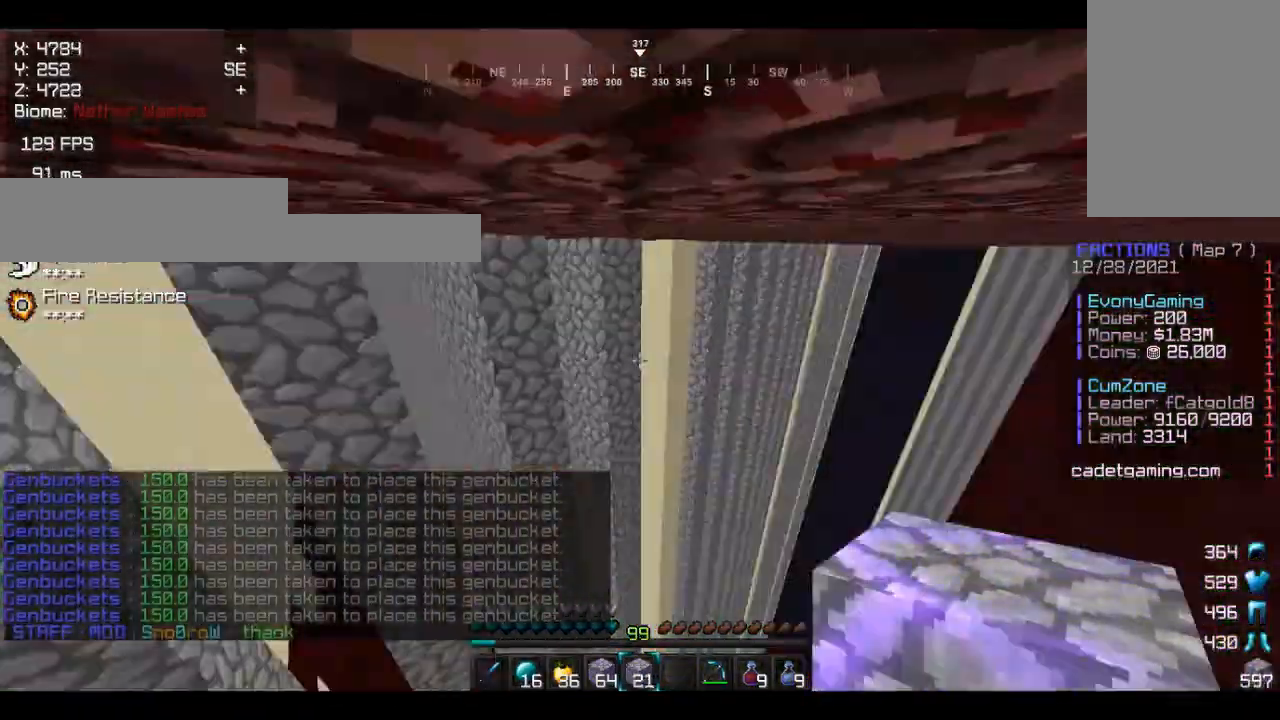
{"keys": ["w"], "mouse": [], "events": [[33, "a", "down"], [33, "w", "down"], [67, "a", "up"], [67, "w", "up"], [100, "d", "down"], [100, "w", "down"], [133, "d", "up"], [200, "d", "down"], [233, "d", "up"], [333, "w", "up"], [400, "a", "down"], [400, "w", "down"], [433, "a", "up"]]}
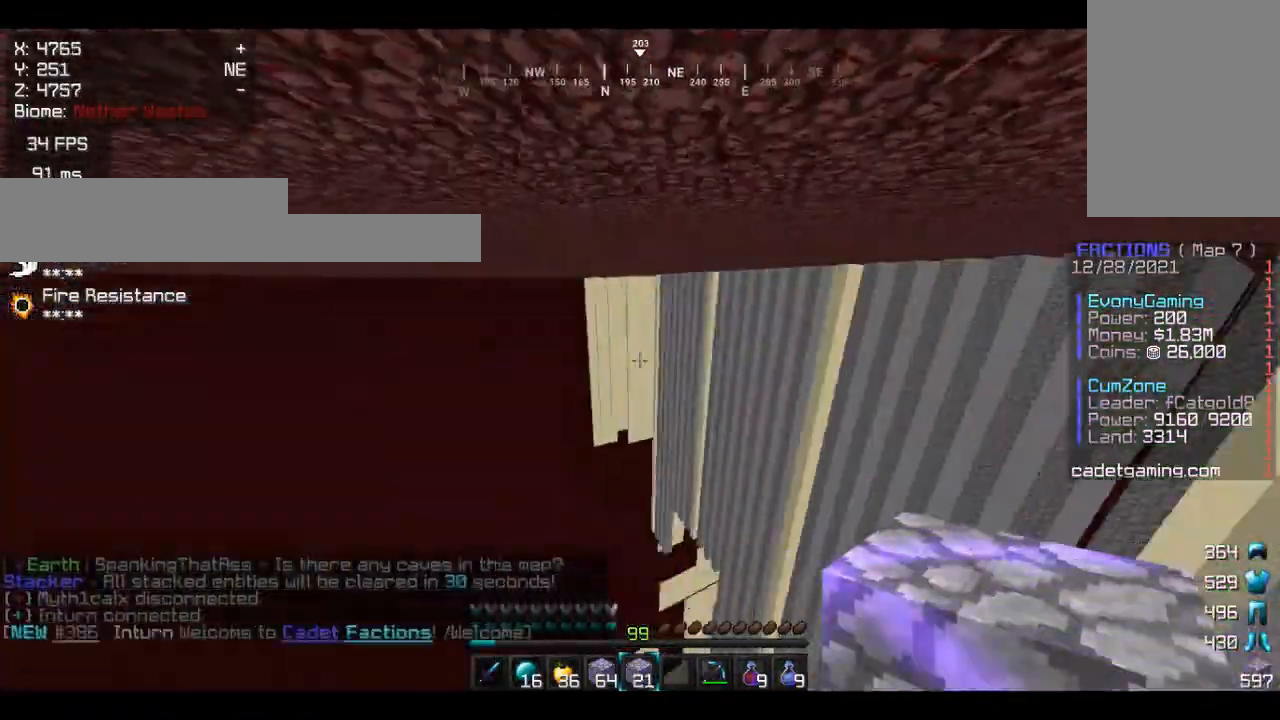
{"keys": [], "mouse": [], "events": [[100, "a", "down"], [133, "a", "up"], [133, "w", "up"], [167, "d", "down"], [167, "w", "down"], [200, "d", "up"], [233, "a", "down"], [267, "w", "up"], [333, "a", "up"]]}
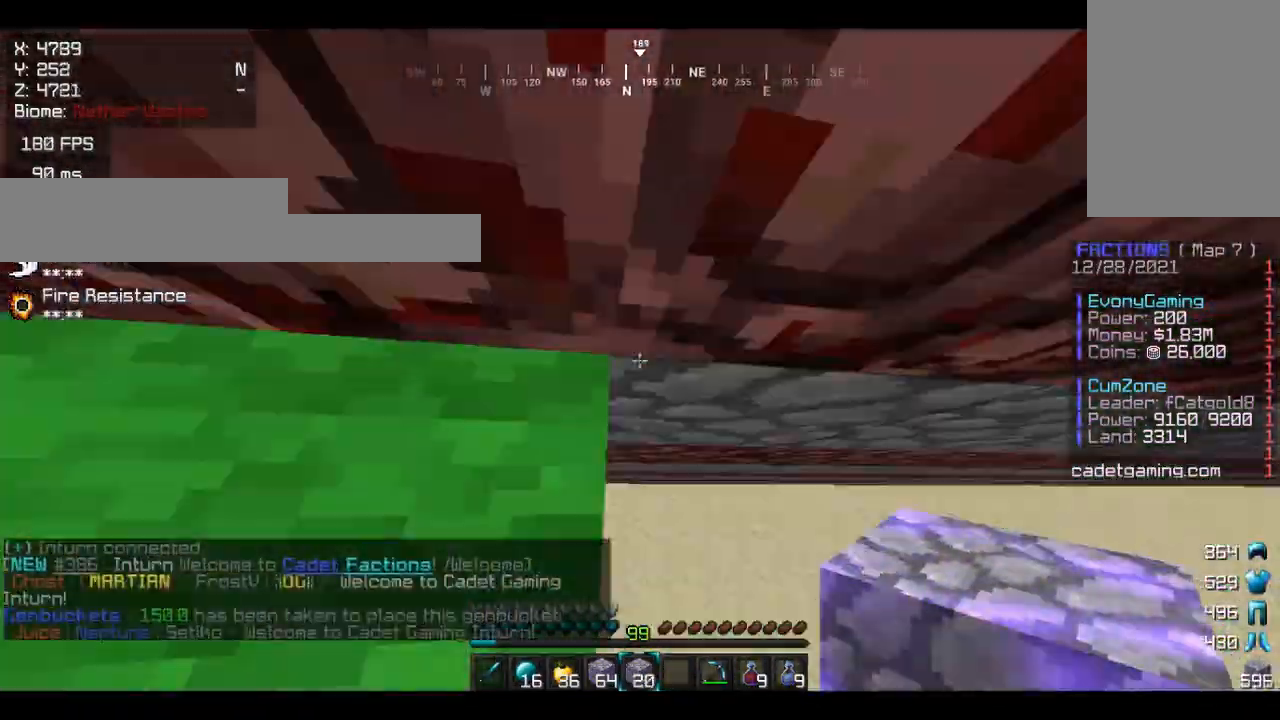
{"keys": [], "mouse": ["right"], "events": [[33, "mouse_right", "down"], [100, "mouse_right", "up"], [233, "d", "down"], [267, "d", "up"], [267, "mouse_right", "down"], [300, "mouse_right", "up"], [333, "mouse_right", "down"], [367, "mouse_right", "up"], [400, "d", "down"], [400, "mouse_right", "down"], [433, "d", "up"], [433, "mouse_right", "up"], [467, "d", "down"], [467, "mouse_right", "down"], [500, "d", "up"]]}
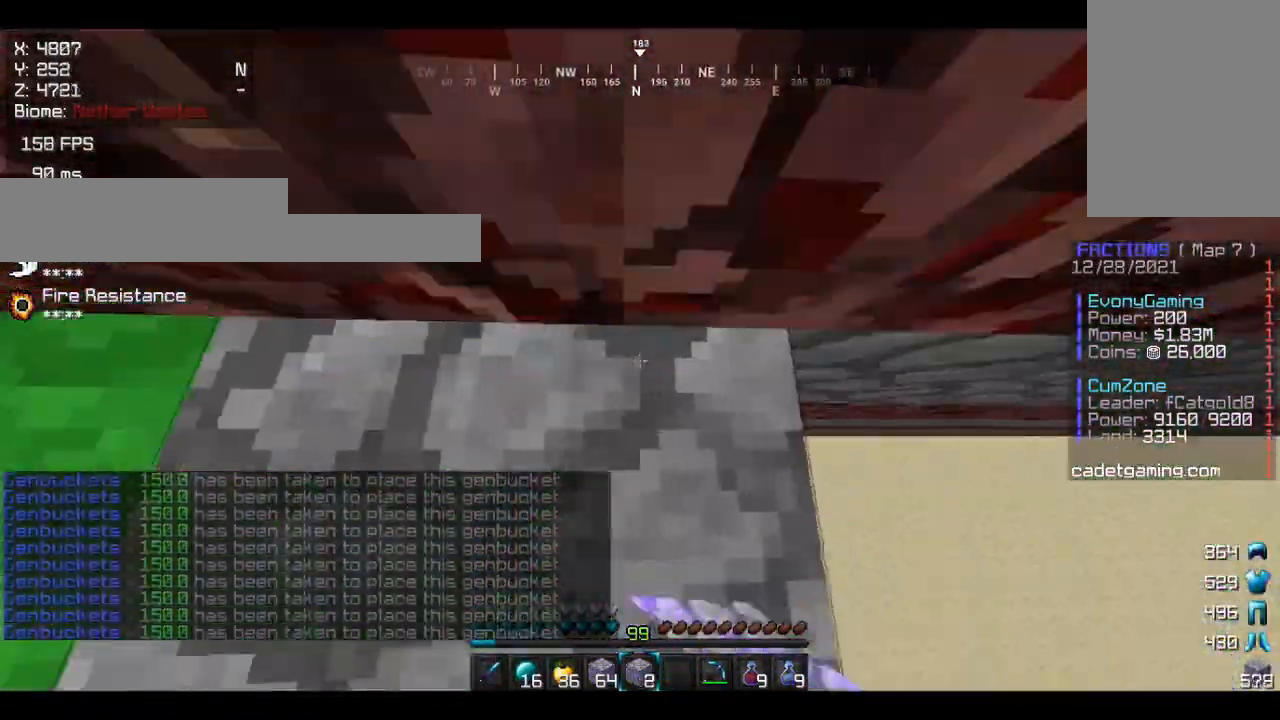
{"keys": [], "mouse": ["right"], "events": [[67, "mouse_right", "up"], [100, "a", "down"], [133, "a", "up"], [133, "d", "down"], [133, "mouse_right", "down"], [167, "d", "up"], [167, "mouse_right", "up"], [200, "a", "down"], [200, "mouse_right", "down"], [233, "mouse_right", "up"], [267, "a", "up"], [267, "d", "down"], [267, "mouse_right", "down"], [300, "d", "up"], [300, "mouse_right", "up"], [367, "d", "down"], [400, "d", "up"], [400, "mouse_right", "down"], [433, "d", "down"], [500, "d", "up"]]}
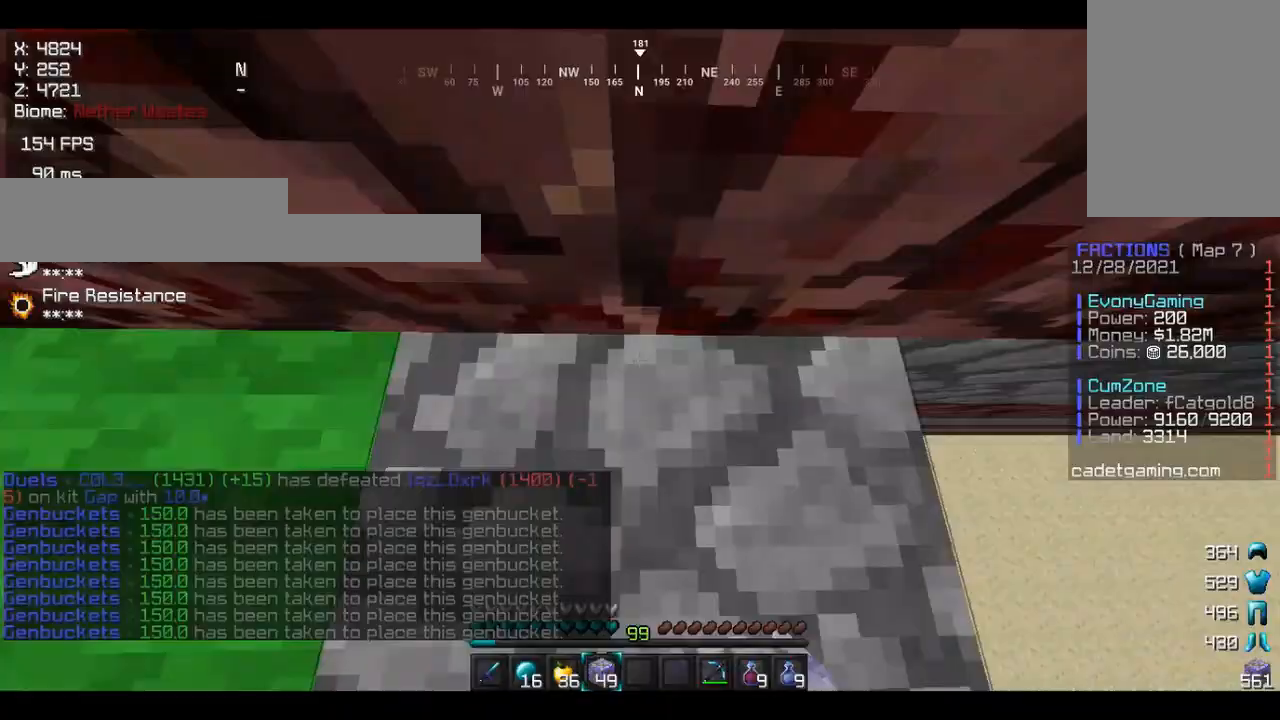
{"keys": ["d"], "mouse": [], "events": [[33, "d", "down"], [33, "mouse_right", "up"], [67, "d", "up"], [67, "mouse_right", "down"], [100, "d", "down"], [167, "d", "up"], [200, "mouse_right", "up"], [233, "d", "down"], [267, "d", "up"], [267, "mouse_right", "down"], [333, "d", "down"], [333, "mouse_right", "up"], [367, "d", "up"], [433, "a", "down"], [467, "a", "up"], [467, "d", "down"], [467, "mouse_right", "down"], [500, "mouse_right", "up"]]}
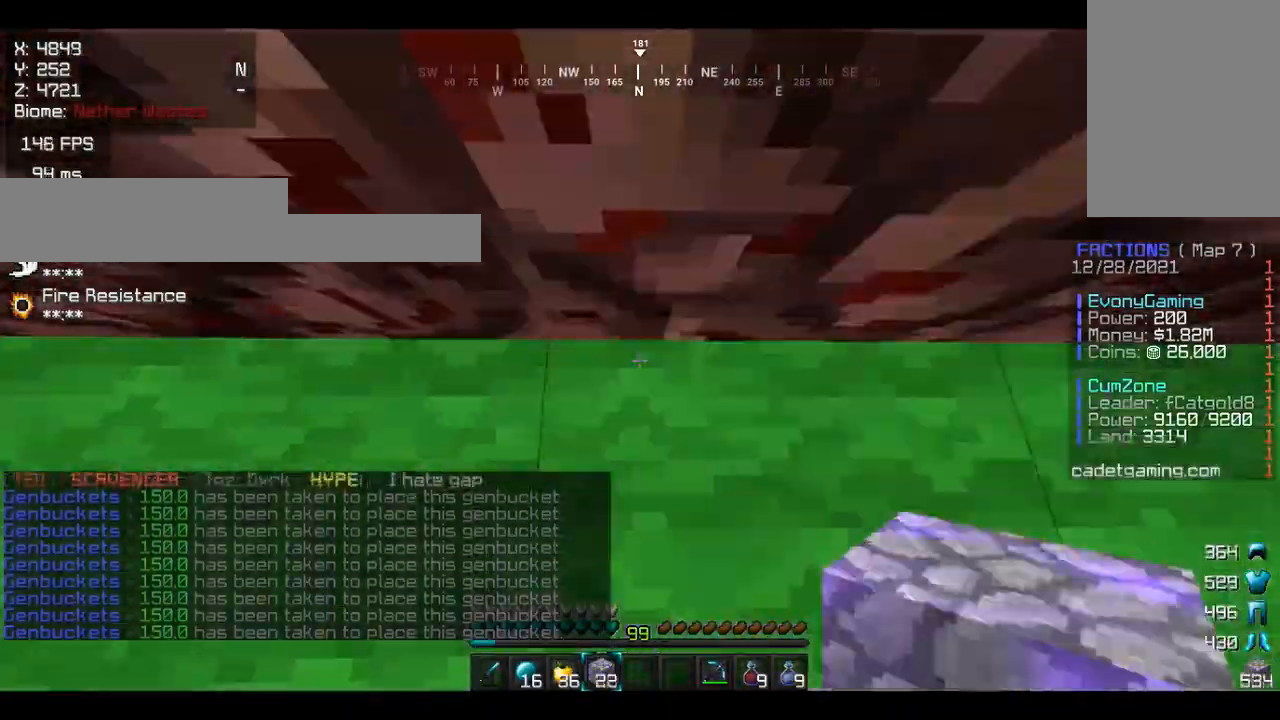
{"keys": [], "mouse": ["right"], "events": [[33, "d", "up"], [67, "d", "down"], [100, "mouse_right", "down"], [133, "d", "up"], [133, "mouse_right", "up"], [233, "mouse_right", "down"], [267, "d", "down"], [300, "d", "up"], [333, "mouse_right", "up"], [367, "a", "down"], [400, "a", "up"], [400, "d", "down"], [467, "d", "up"], [467, "mouse_right", "down"]]}
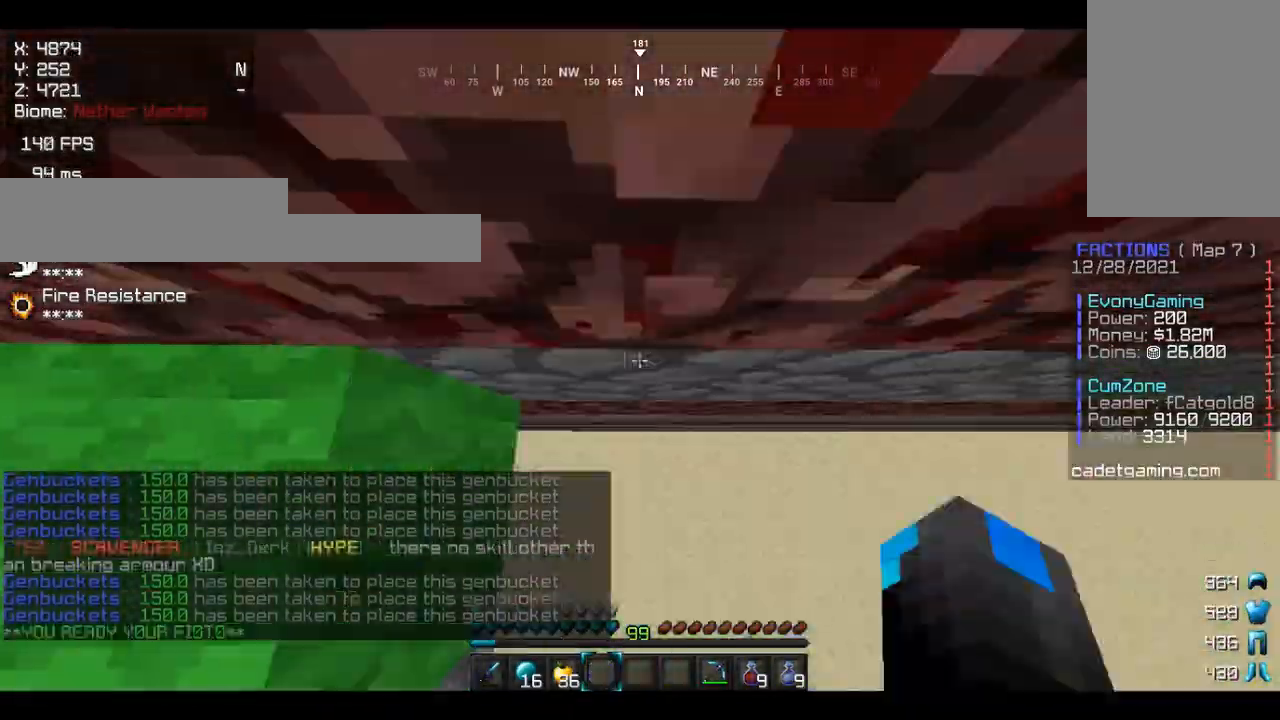
{"keys": ["d"], "mouse": ["right"], "events": [[33, "mouse_right", "up"], [200, "d", "down"], [233, "d", "up"], [267, "d", "down"], [300, "d", "up"], [300, "mouse_right", "down"], [333, "mouse_right", "up"], [367, "a", "down"], [400, "a", "up"], [433, "d", "down"], [467, "d", "up"], [467, "mouse_right", "down"], [500, "d", "down"]]}
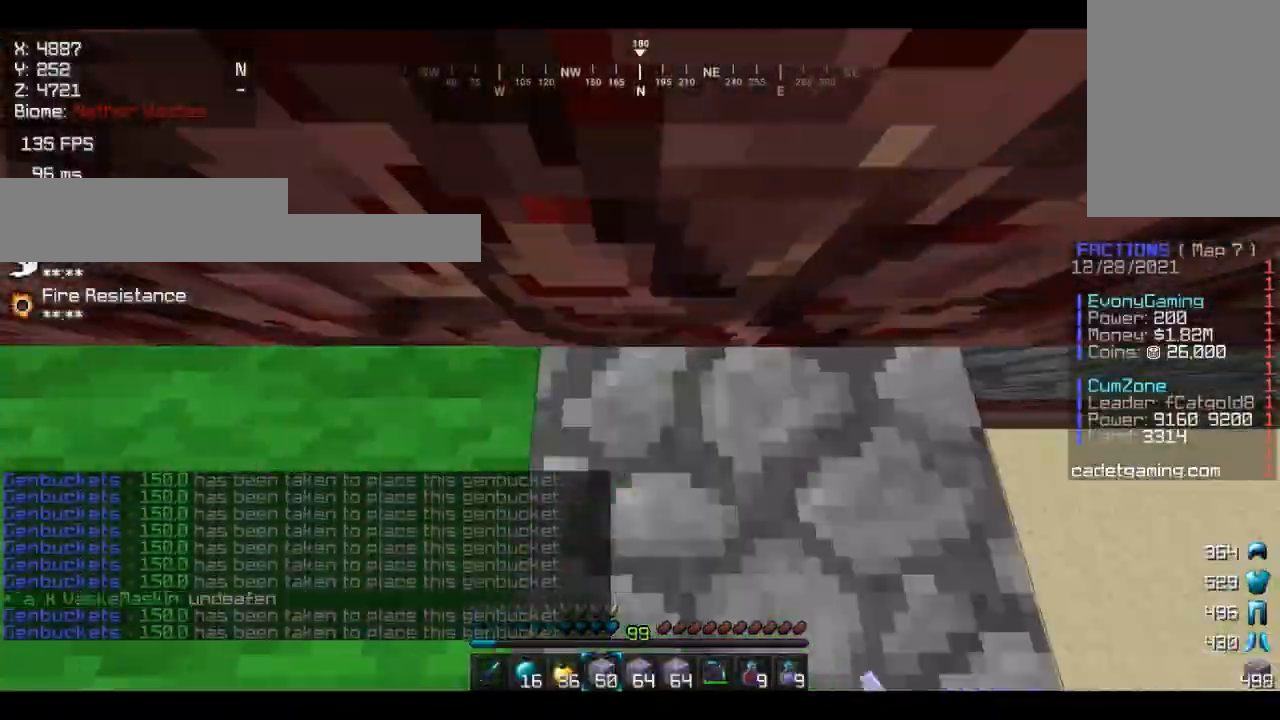
{"keys": [], "mouse": [], "events": [[33, "d", "up"], [100, "d", "down"], [167, "d", "up"], [167, "mouse_right", "up"], [200, "d", "down"], [233, "mouse_right", "down"], [267, "d", "up"], [300, "mouse_right", "up"], [333, "d", "down"], [333, "mouse_right", "down"], [367, "d", "up"], [400, "mouse_right", "up"], [433, "mouse_right", "down"], [467, "d", "down"], [500, "d", "up"], [500, "mouse_right", "up"]]}
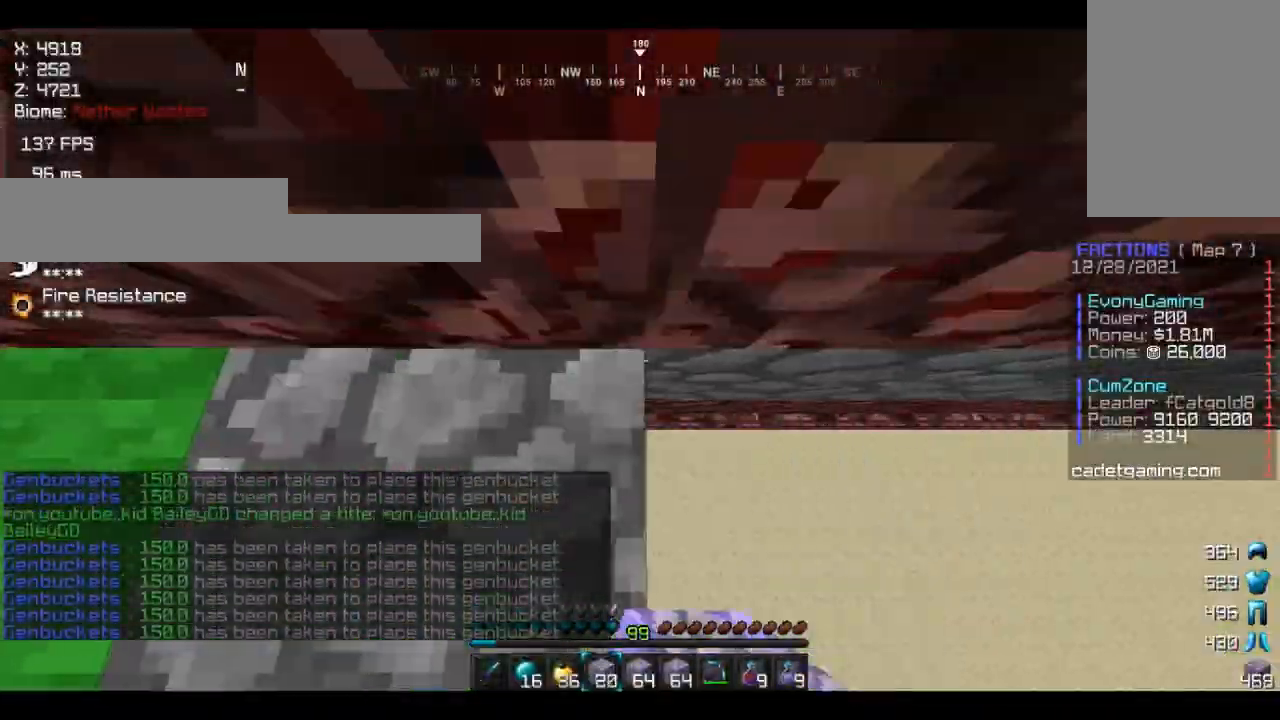
{"keys": [], "mouse": ["right"], "events": [[67, "d", "down"], [67, "mouse_right", "down"], [100, "d", "up"], [167, "mouse_right", "up"], [200, "d", "down"], [200, "mouse_right", "down"], [233, "d", "up"], [300, "mouse_right", "up"], [333, "a", "down"], [333, "mouse_right", "down"], [367, "a", "up"], [367, "d", "down"], [400, "mouse_right", "up"], [433, "a", "down"], [433, "d", "up"], [467, "a", "up"], [467, "mouse_right", "down"]]}
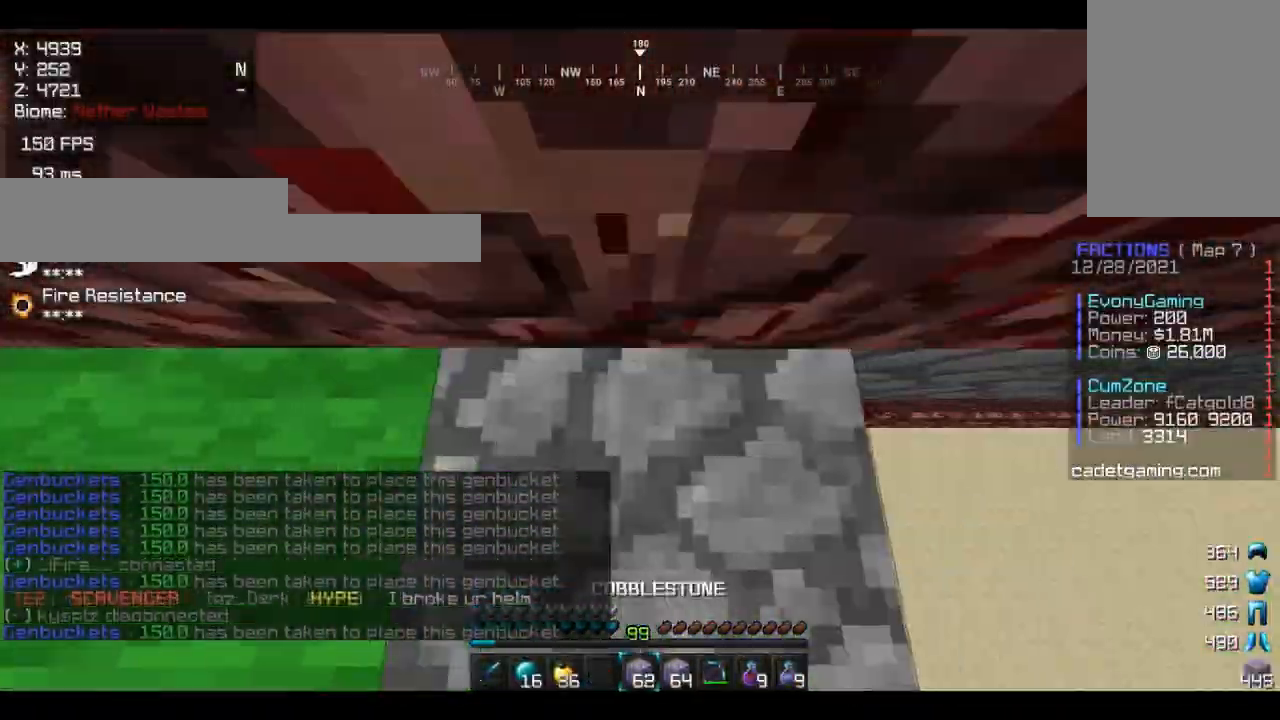
{"keys": [], "mouse": [], "events": [[67, "mouse_right", "up"], [133, "d", "down"], [133, "mouse_right", "down"], [200, "d", "up"], [200, "mouse_right", "up"], [267, "mouse_right", "down"], [333, "d", "down"], [400, "d", "up"], [467, "mouse_right", "up"]]}
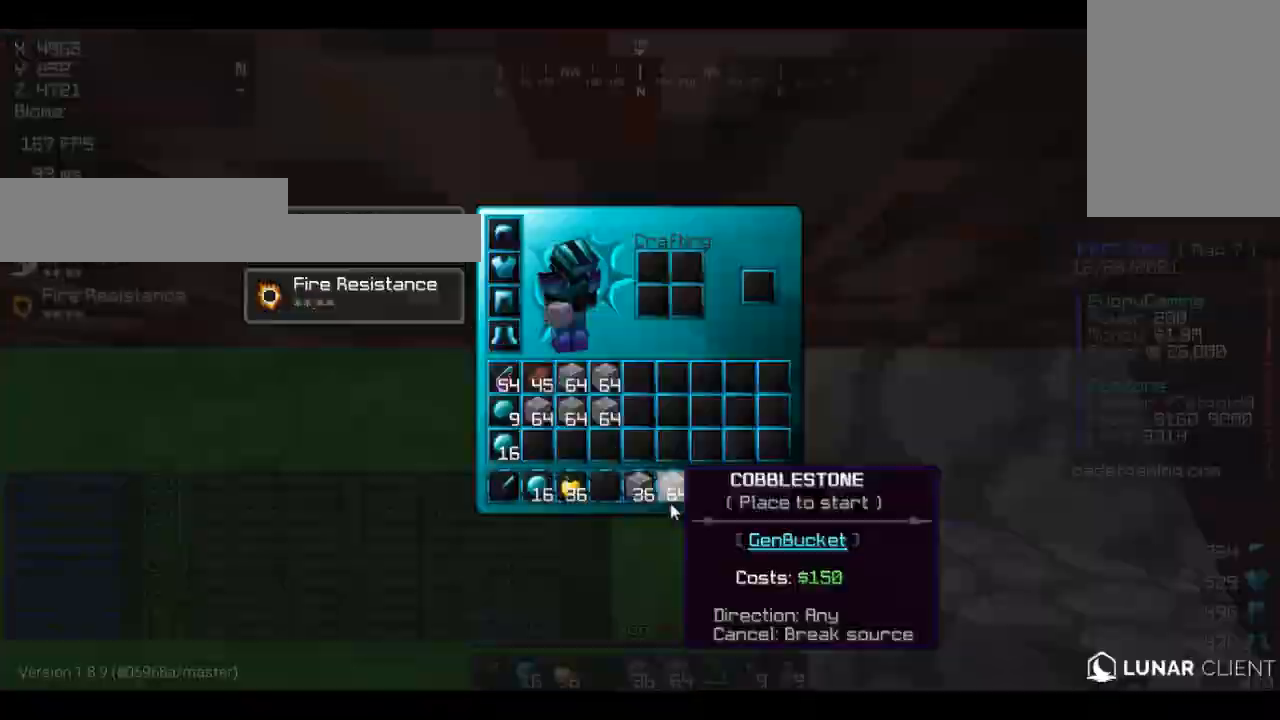
{"keys": [], "mouse": [], "events": []}
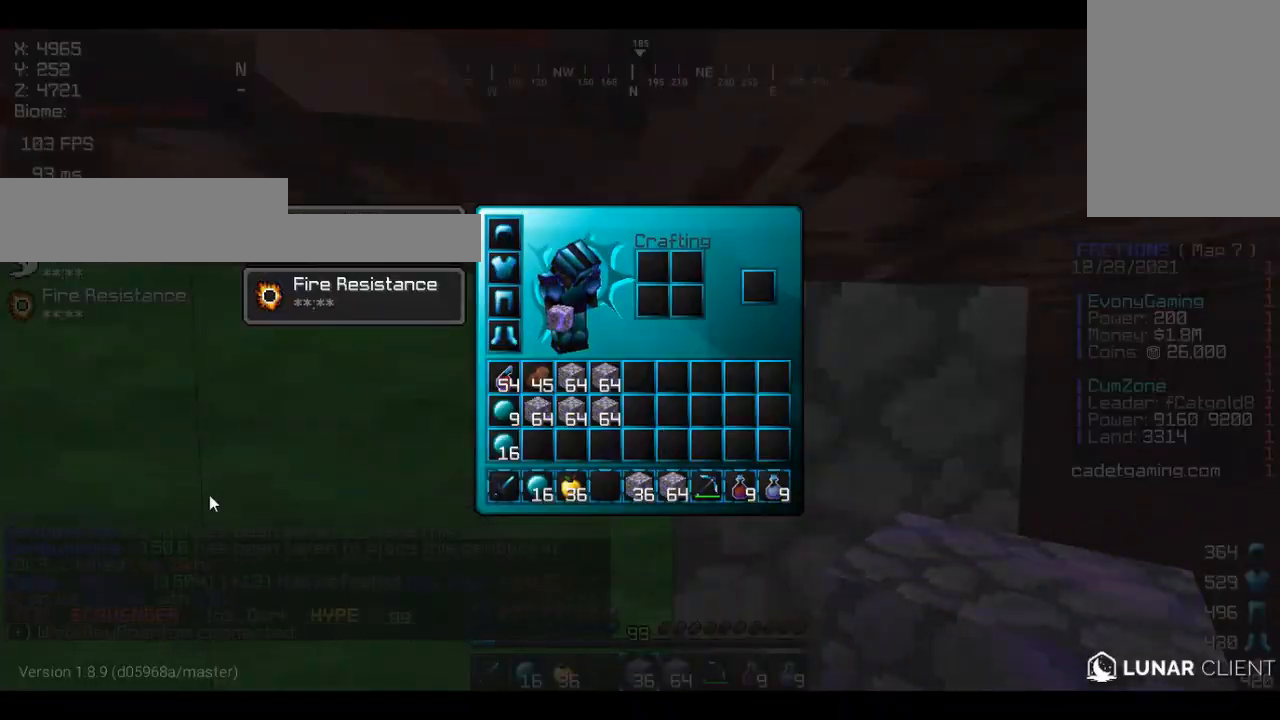
{"keys": ["w"], "mouse": [], "events": [[167, "d", "down"], [167, "w", "down"], [200, "a", "down"], [200, "d", "up"], [200, "w", "up"], [233, "a", "up"], [233, "w", "down"], [267, "w", "up"], [367, "mouse_right", "down"], [400, "mouse_right", "up"], [500, "w", "down"]]}
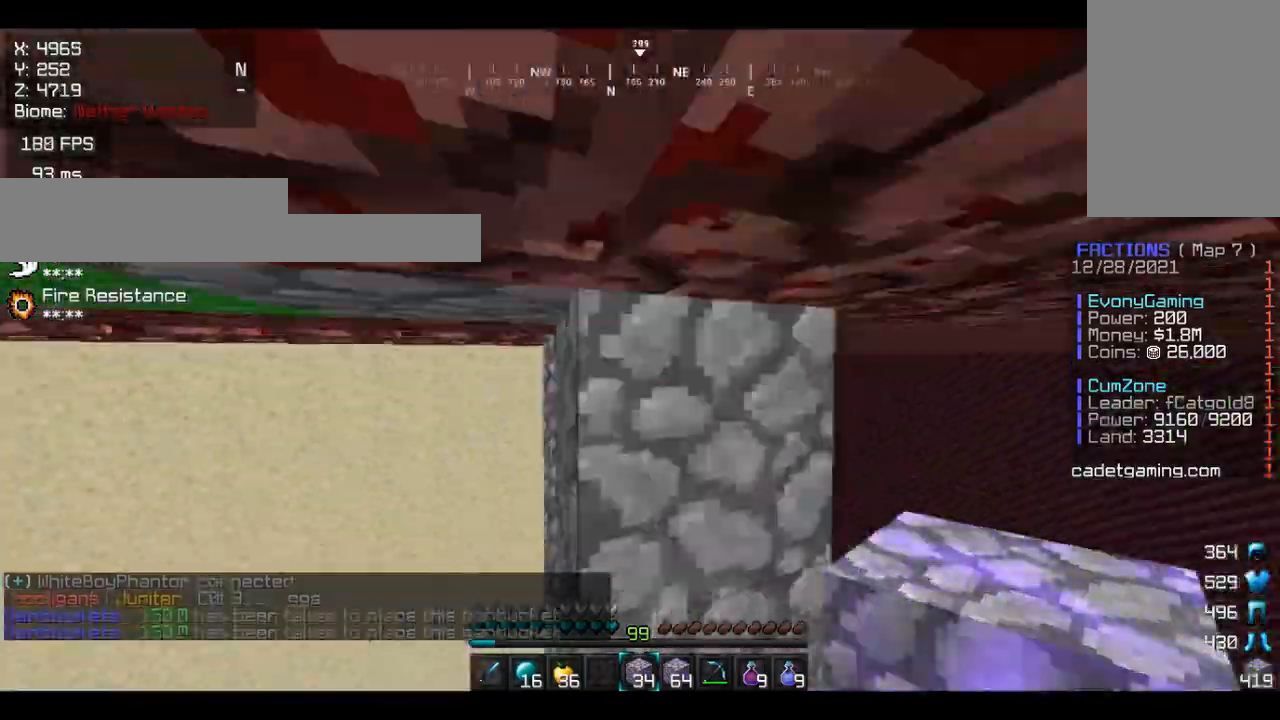
{"keys": [], "mouse": [], "events": [[33, "d", "down"], [100, "d", "up"], [100, "w", "up"], [133, "d", "down"], [200, "w", "down"], [267, "d", "up"], [367, "d", "down"], [400, "a", "down"], [400, "d", "up"], [400, "w", "up"], [433, "a", "up"]]}
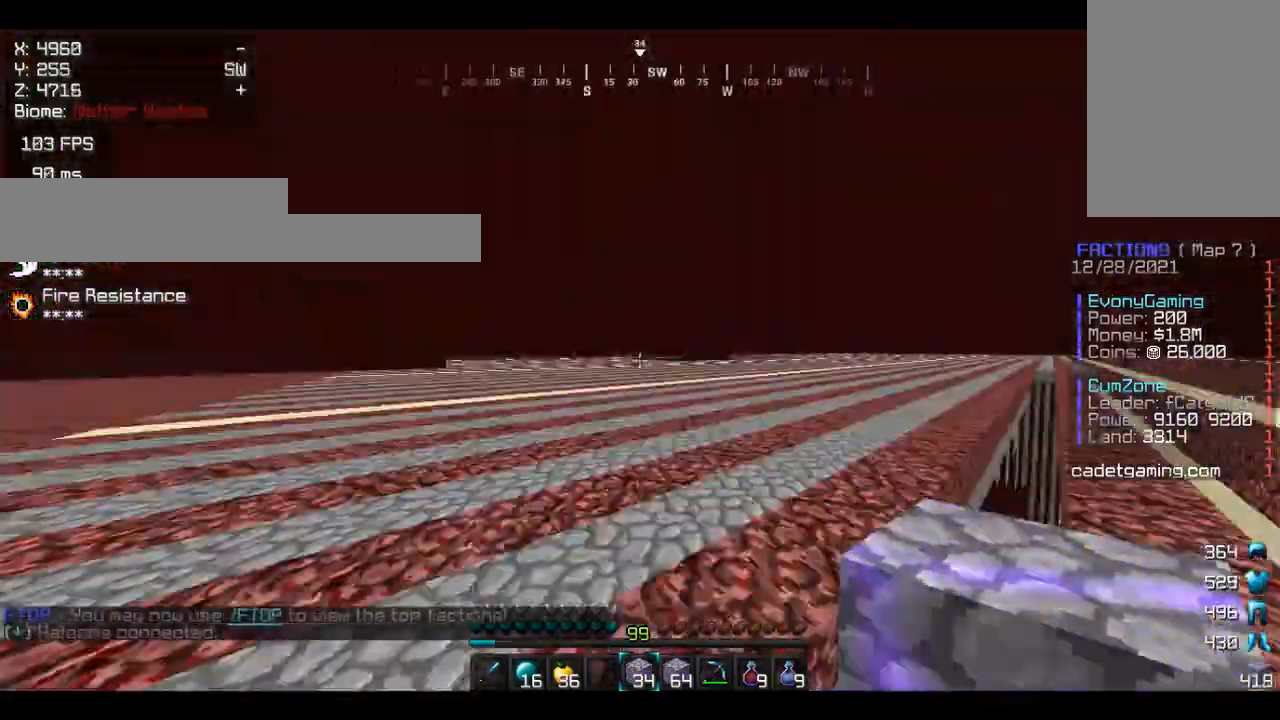
{"keys": [], "mouse": [], "events": [[33, "a", "down"], [67, "a", "up"], [167, "a", "down"], [200, "a", "up"], [200, "w", "down"], [233, "a", "down"], [300, "a", "up"], [300, "d", "down"], [333, "d", "up"], [433, "w", "up"], [467, "d", "down"], [500, "d", "up"]]}
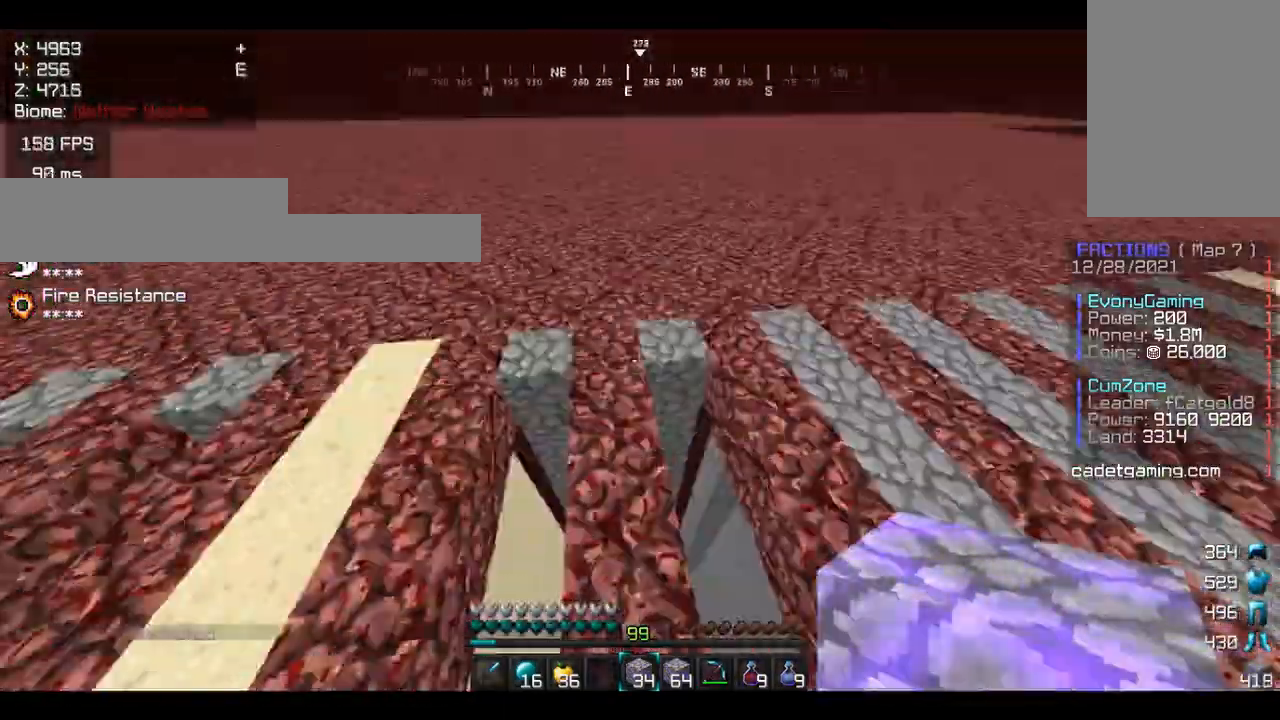
{"keys": ["w"], "mouse": [], "events": [[67, "a", "down"], [67, "w", "down"], [100, "a", "up"], [100, "d", "down"], [133, "a", "down"], [133, "d", "up"], [133, "w", "up"], [167, "a", "up"], [200, "d", "down"], [200, "w", "down"], [233, "d", "up"], [233, "w", "up"], [267, "d", "down"], [267, "w", "down"], [367, "d", "up"], [367, "w", "up"], [400, "w", "down"], [433, "w", "up"], [500, "w", "down"]]}
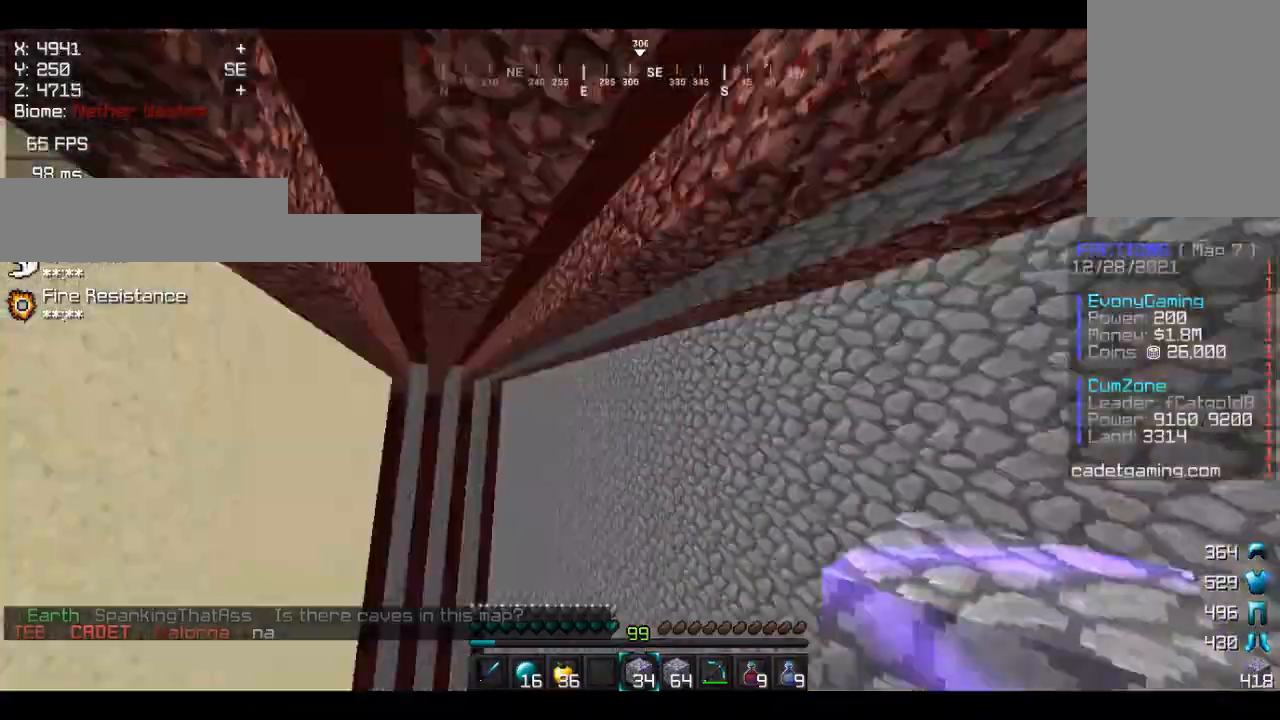
{"keys": ["a"], "mouse": ["right"], "events": [[100, "d", "down"], [133, "d", "up"], [133, "w", "up"], [200, "a", "down"], [233, "a", "up"], [333, "mouse_right", "down"], [367, "mouse_right", "up"], [433, "a", "down"], [467, "a", "up"], [500, "a", "down"], [500, "mouse_right", "down"]]}
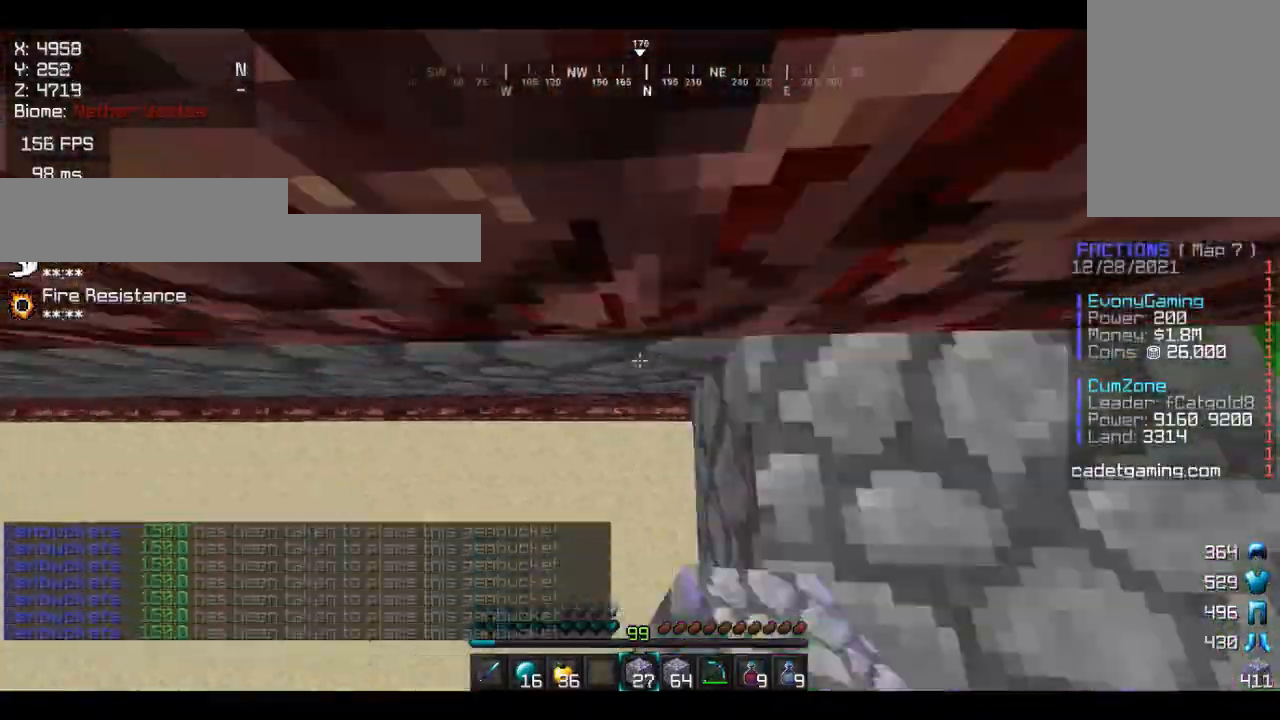
{"keys": ["a"], "mouse": [], "events": [[33, "a", "up"], [67, "a", "down"], [67, "mouse_right", "up"], [100, "a", "up"], [100, "mouse_right", "down"], [167, "a", "down"], [200, "a", "up"], [267, "a", "down"], [267, "mouse_right", "up"], [300, "a", "up"], [300, "mouse_right", "down"], [367, "a", "down"], [400, "a", "up"], [400, "mouse_right", "up"], [433, "d", "down"], [467, "d", "up"], [467, "mouse_right", "down"], [500, "a", "down"], [500, "mouse_right", "up"]]}
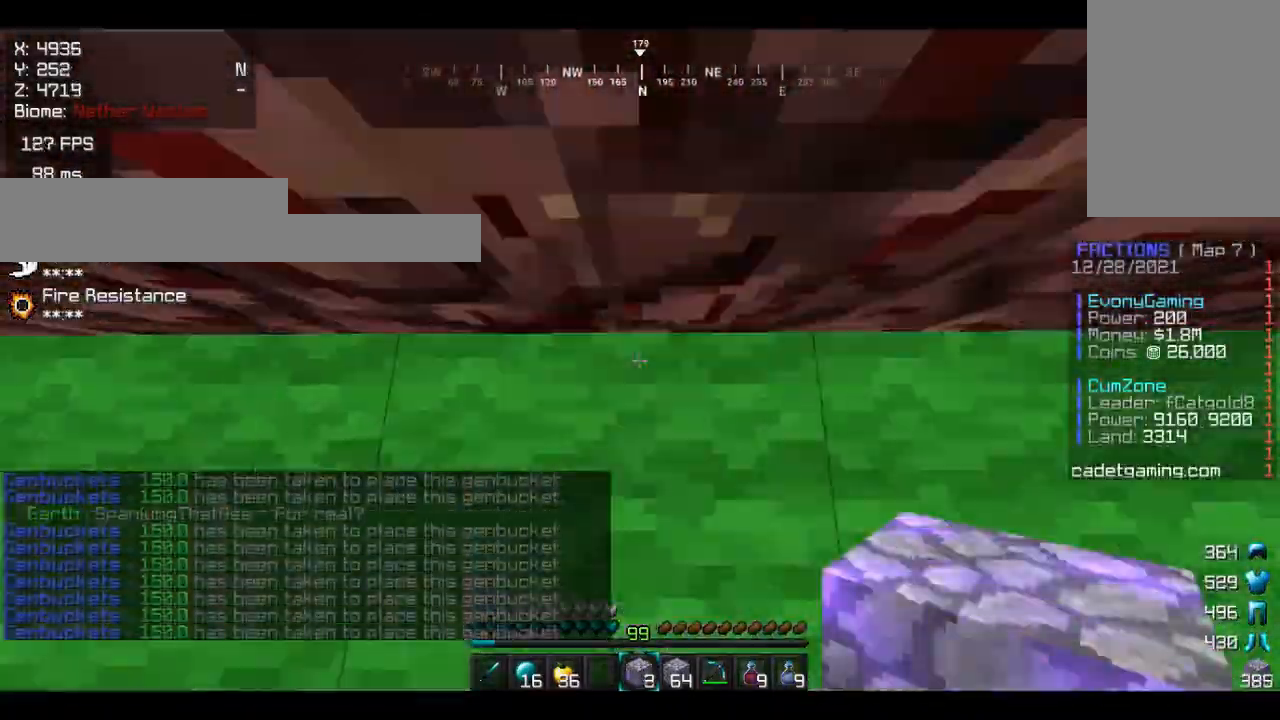
{"keys": [], "mouse": [], "events": [[33, "mouse_right", "down"], [100, "a", "up"], [133, "d", "down"], [133, "mouse_right", "up"], [167, "a", "down"], [167, "d", "up"], [167, "mouse_right", "down"], [233, "a", "up"], [267, "a", "down"], [267, "mouse_right", "up"], [300, "mouse_right", "down"], [333, "a", "up"], [333, "mouse_right", "up"], [367, "a", "down"], [400, "a", "up"], [400, "mouse_right", "down"], [433, "d", "down"], [467, "d", "up"], [467, "mouse_right", "up"]]}